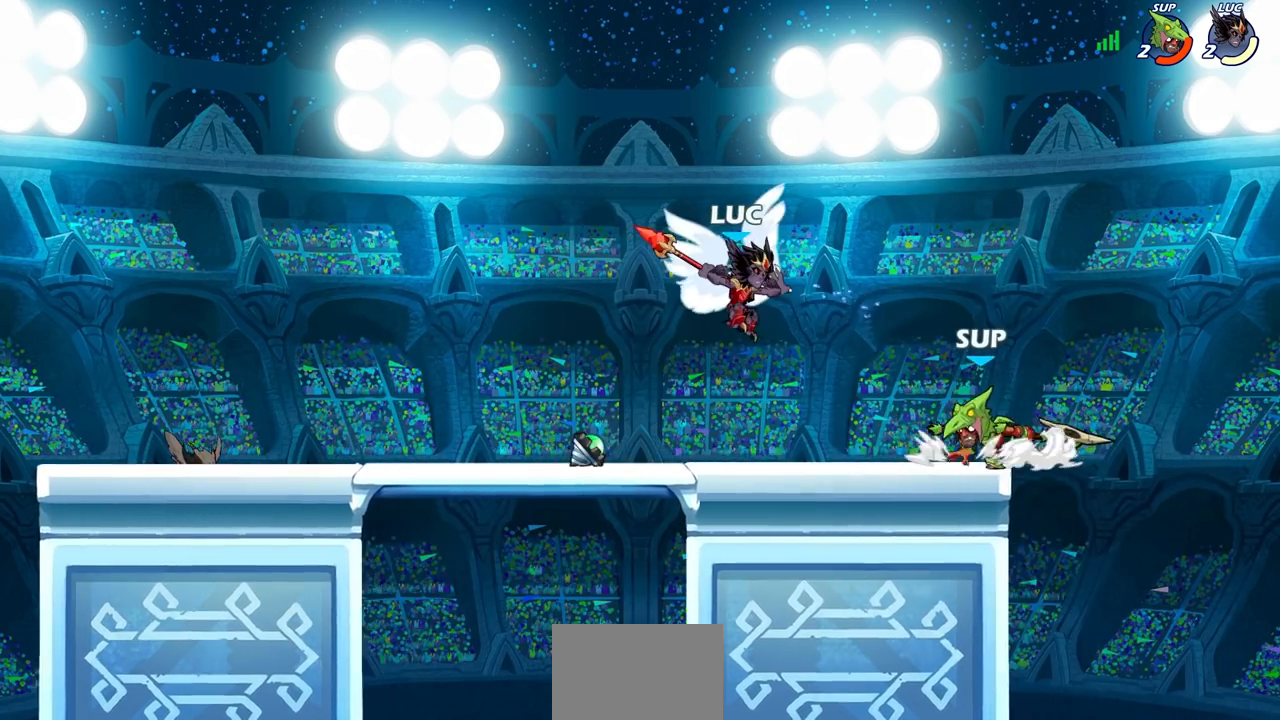
Gameplay with a controller (PlayStation layout); each line is a JSON object with the inputs held at the frame after it. "events" lists button and stick changes between this image and that frame as [ms after this image, input, new state], when the widget could be followed in between.
{"buttons": [], "left_stick": "down-right", "right_stick": "center", "events": [[117, "CROSS", "down"], [317, "CROSS", "up"], [483, "left_stick", "down-right"]]}
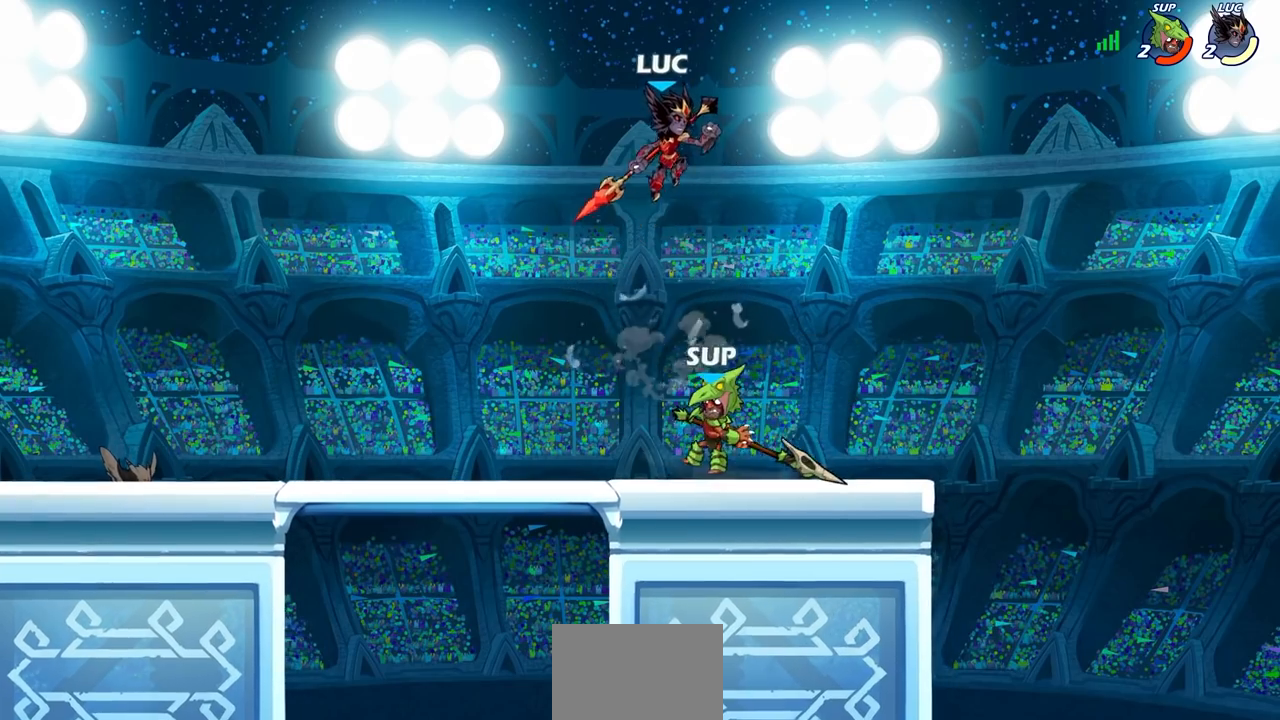
{"buttons": [], "left_stick": "left", "right_stick": "center", "events": [[33, "left_stick", "down"], [150, "SQUARE", "down"], [150, "left_stick", "down-left"], [250, "SQUARE", "up"], [450, "left_stick", "left"]]}
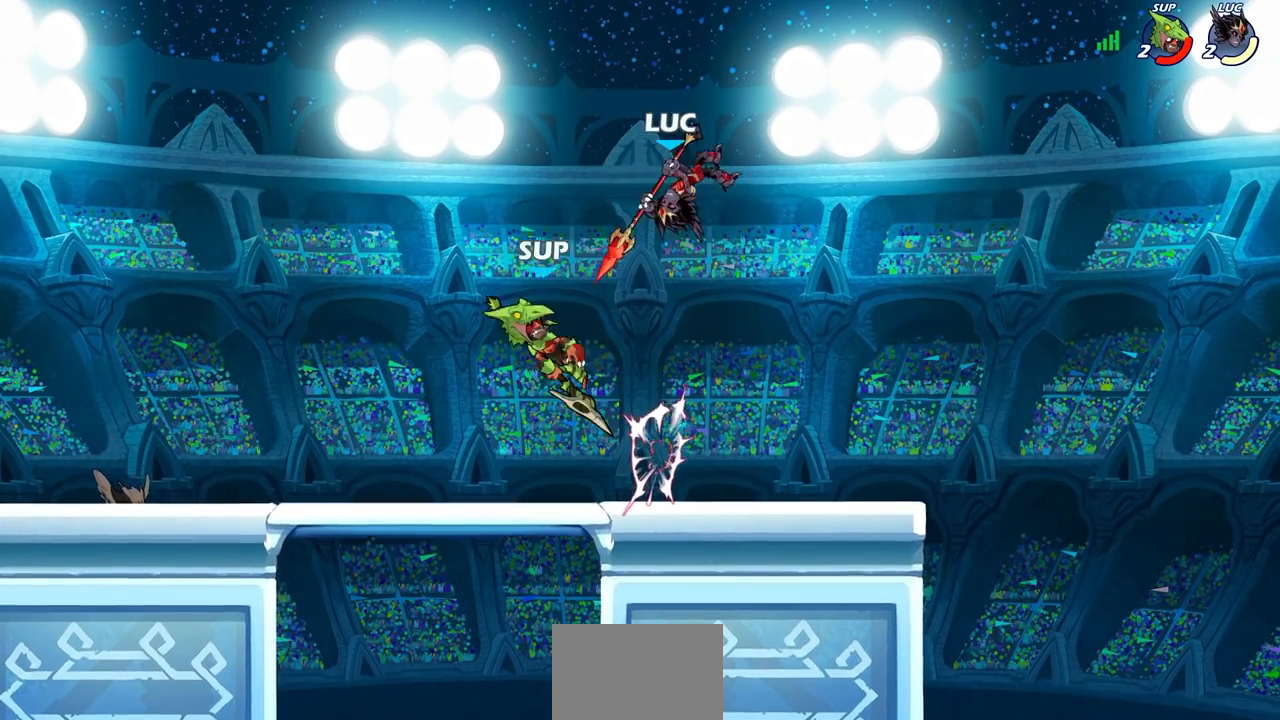
{"buttons": [], "left_stick": "right", "right_stick": "center", "events": [[150, "SQUARE", "down"], [217, "SQUARE", "up"], [233, "left_stick", "right"]]}
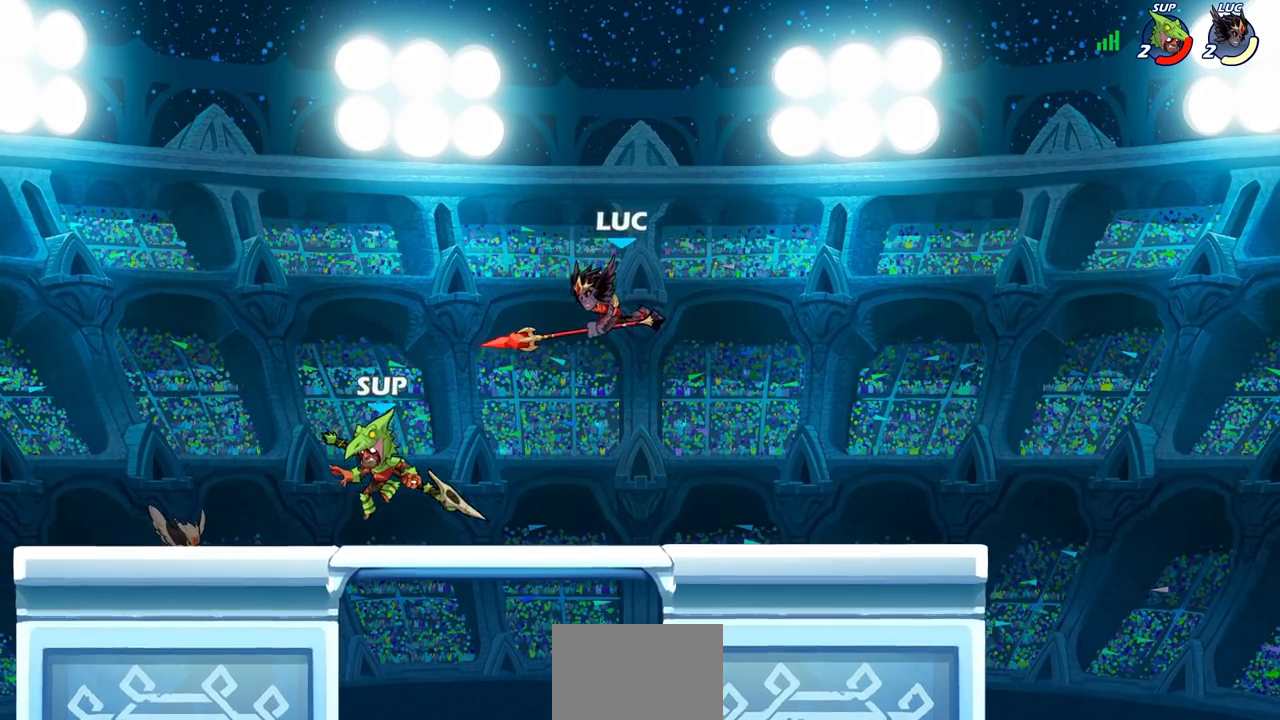
{"buttons": [], "left_stick": "center", "right_stick": "center", "events": [[233, "left_stick", "left"], [283, "CIRCLE", "down"], [333, "left_stick", "center"], [350, "CIRCLE", "up"]]}
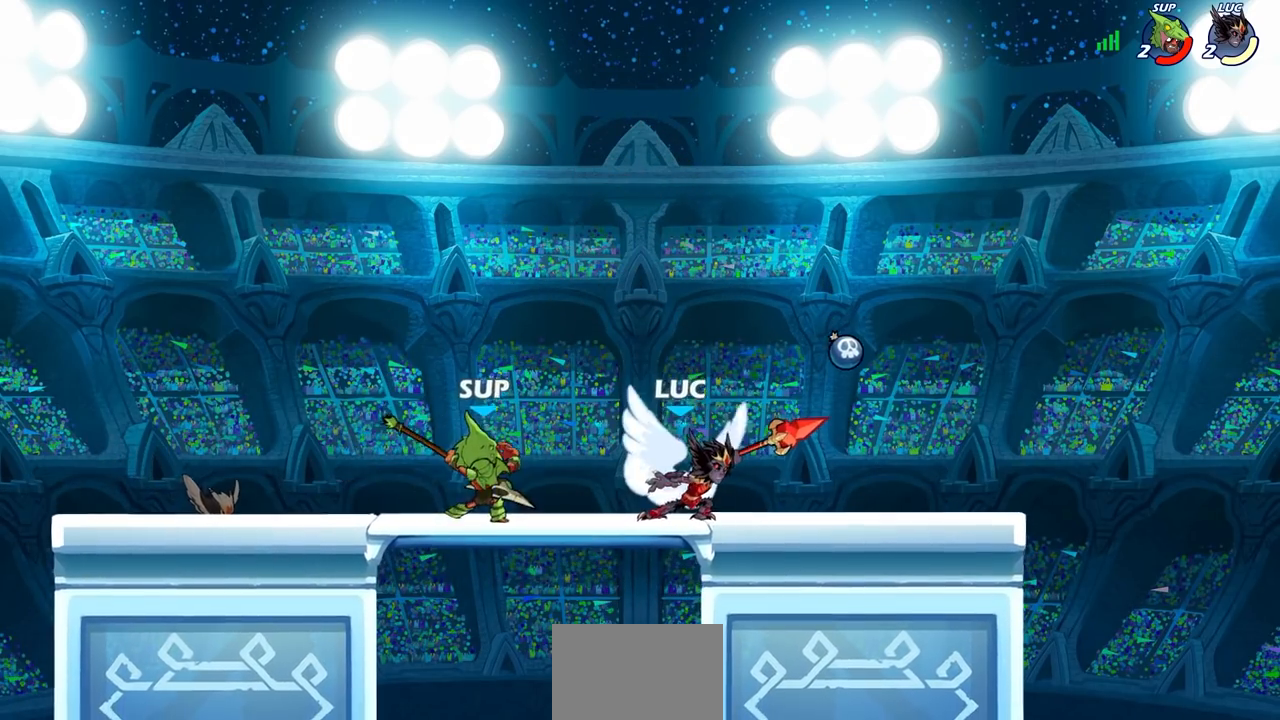
{"buttons": ["CROSS"], "left_stick": "up", "right_stick": "center", "events": [[483, "left_stick", "up"], [500, "CROSS", "down"]]}
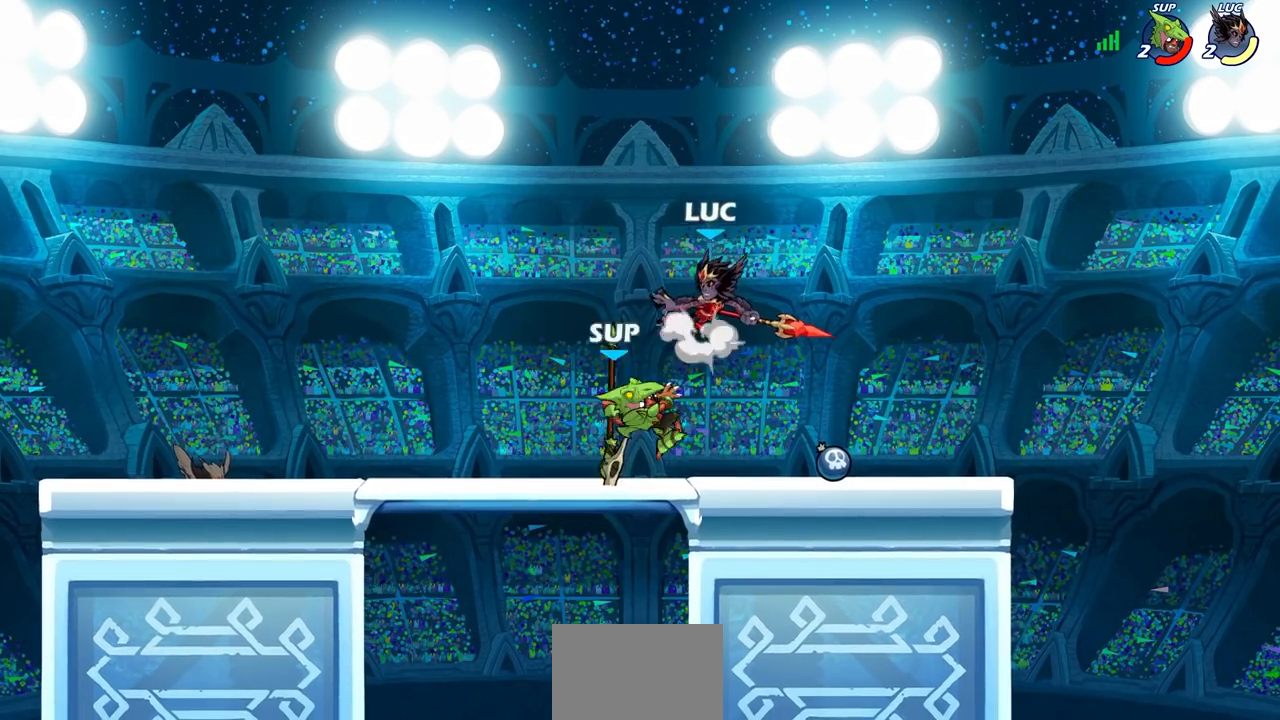
{"buttons": [], "left_stick": "center", "right_stick": "center", "events": [[17, "R2", "down"], [83, "left_stick", "up-left"], [267, "left_stick", "center"], [300, "CROSS", "up"], [317, "R2", "up"]]}
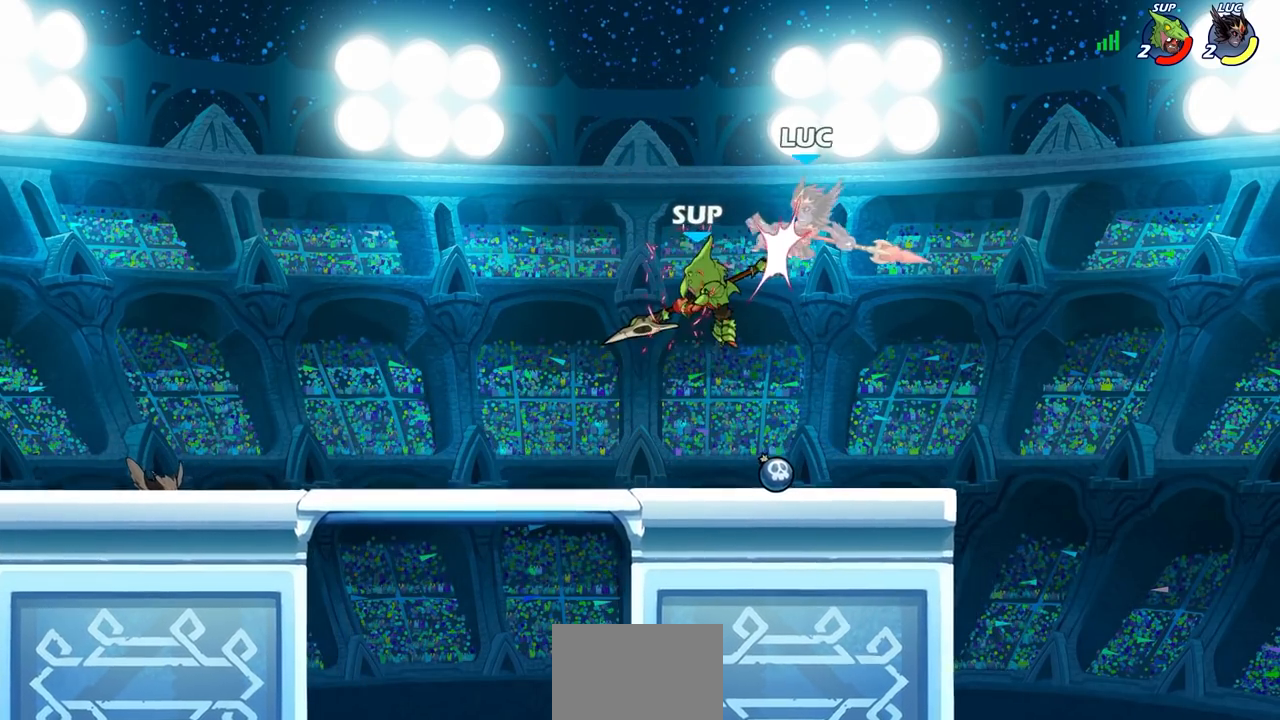
{"buttons": ["R2"], "left_stick": "right", "right_stick": "center", "events": [[217, "left_stick", "right"], [250, "CROSS", "down"], [333, "R2", "down"], [400, "CROSS", "up"]]}
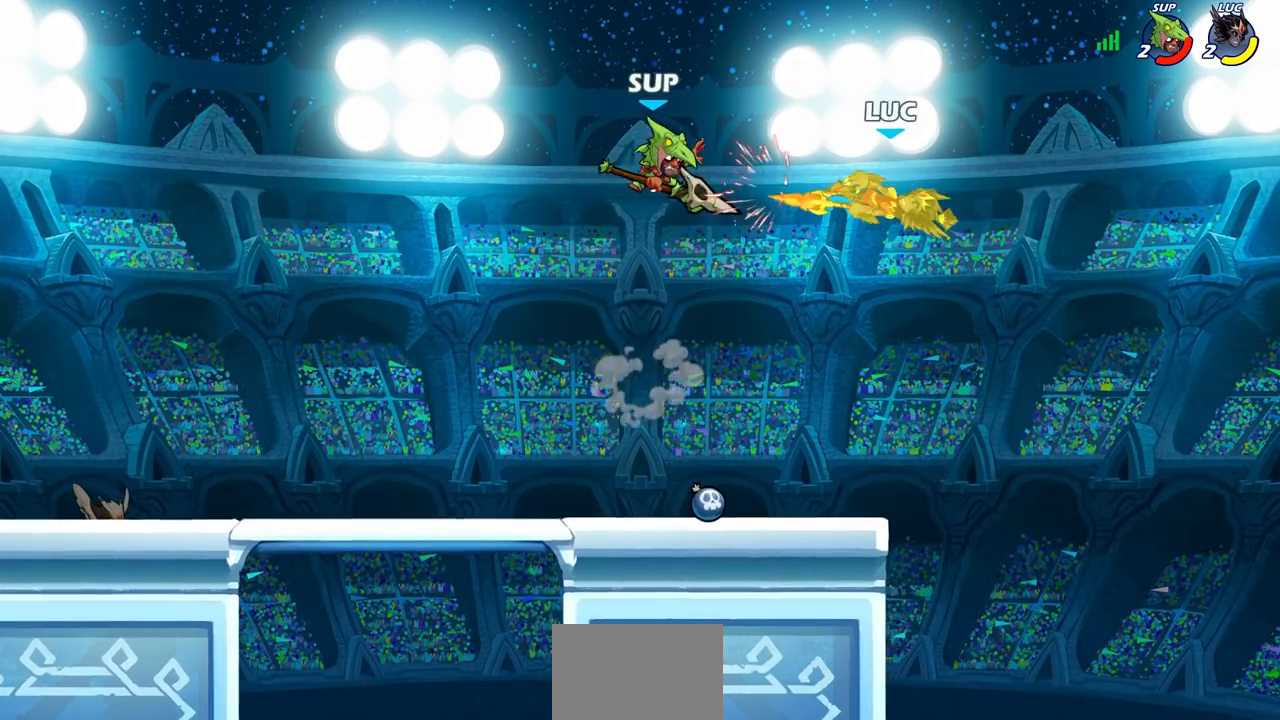
{"buttons": ["R2"], "left_stick": "up-left", "right_stick": "center", "events": [[50, "left_stick", "center"], [100, "left_stick", "left"], [117, "R2", "up"], [267, "left_stick", "up"], [333, "R2", "down"], [483, "left_stick", "up-left"]]}
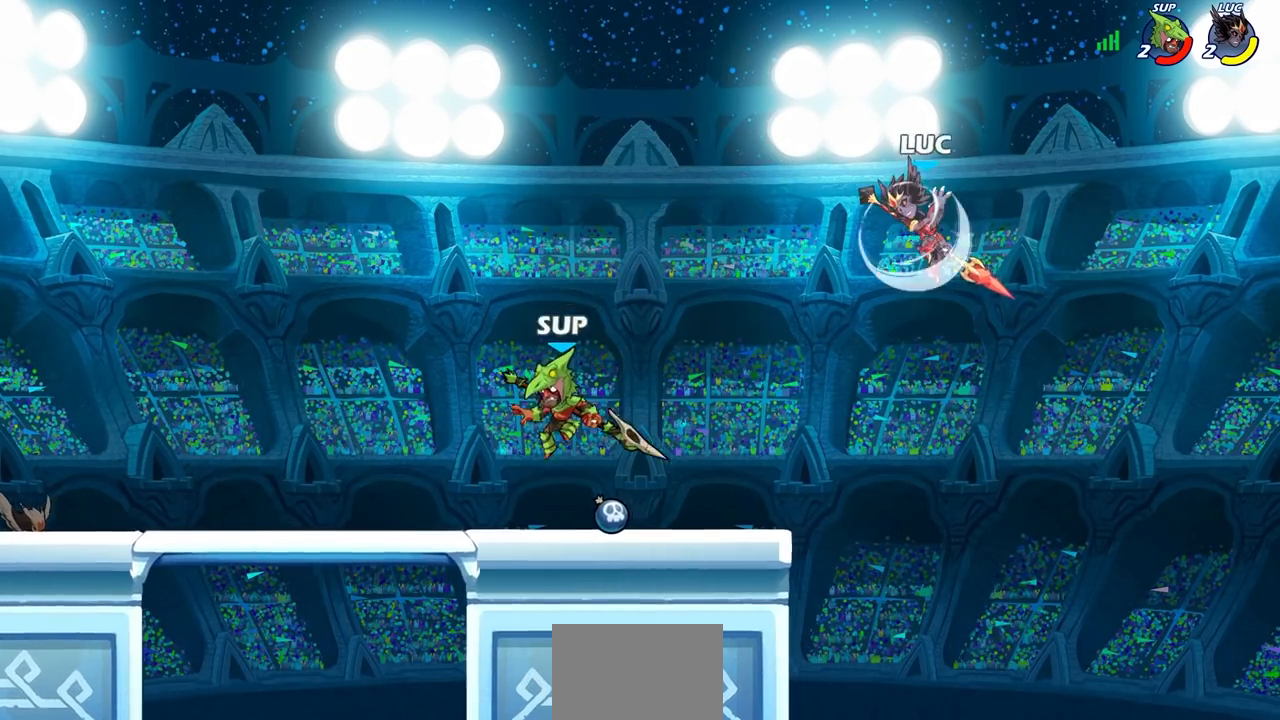
{"buttons": ["CROSS"], "left_stick": "left", "right_stick": "center", "events": [[33, "R2", "up"], [450, "left_stick", "center"], [500, "CROSS", "down"], [500, "left_stick", "left"]]}
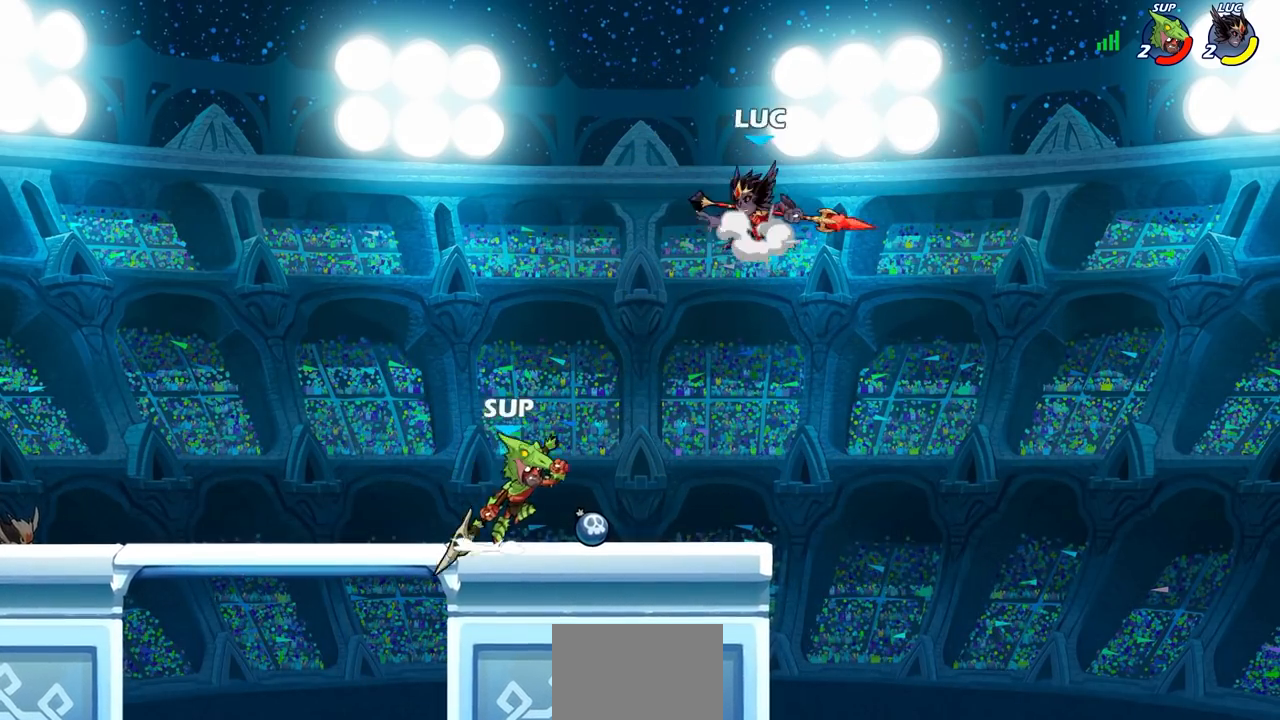
{"buttons": [], "left_stick": "down-right", "right_stick": "center", "events": [[83, "left_stick", "center"], [150, "CROSS", "up"], [300, "left_stick", "down"], [467, "left_stick", "down-right"]]}
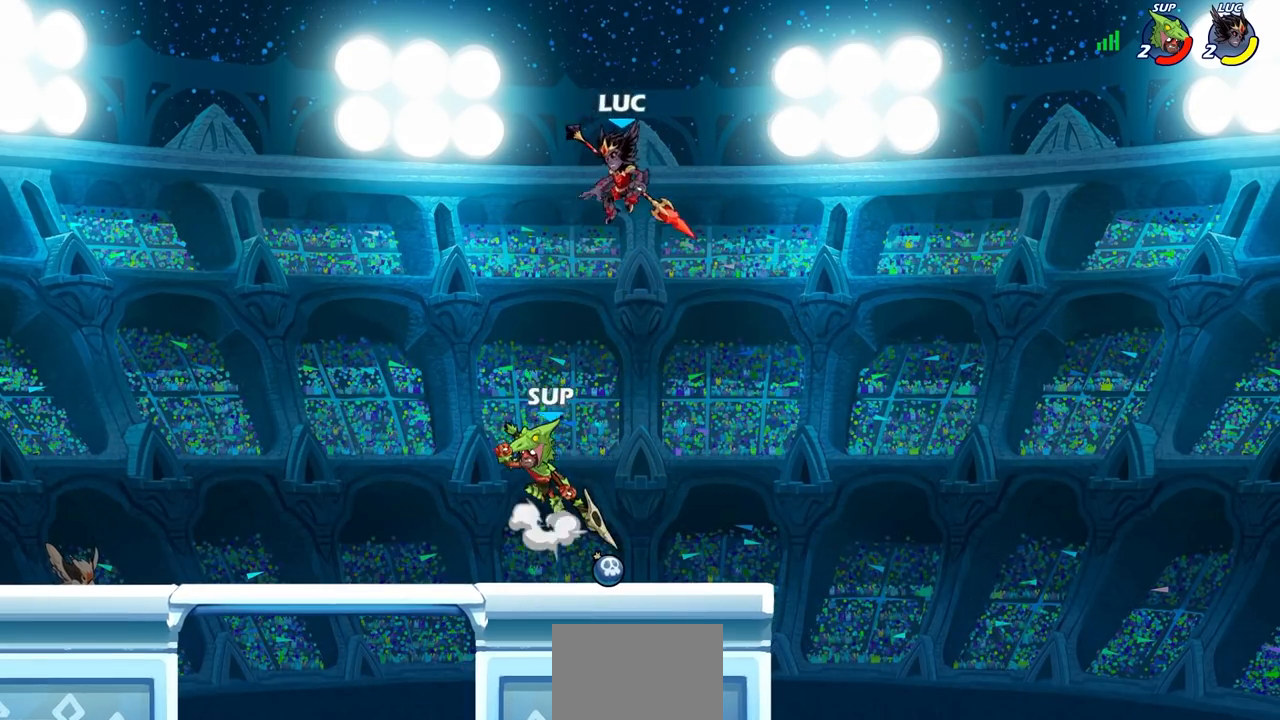
{"buttons": [], "left_stick": "left", "right_stick": "center", "events": [[333, "left_stick", "down-left"], [417, "left_stick", "left"]]}
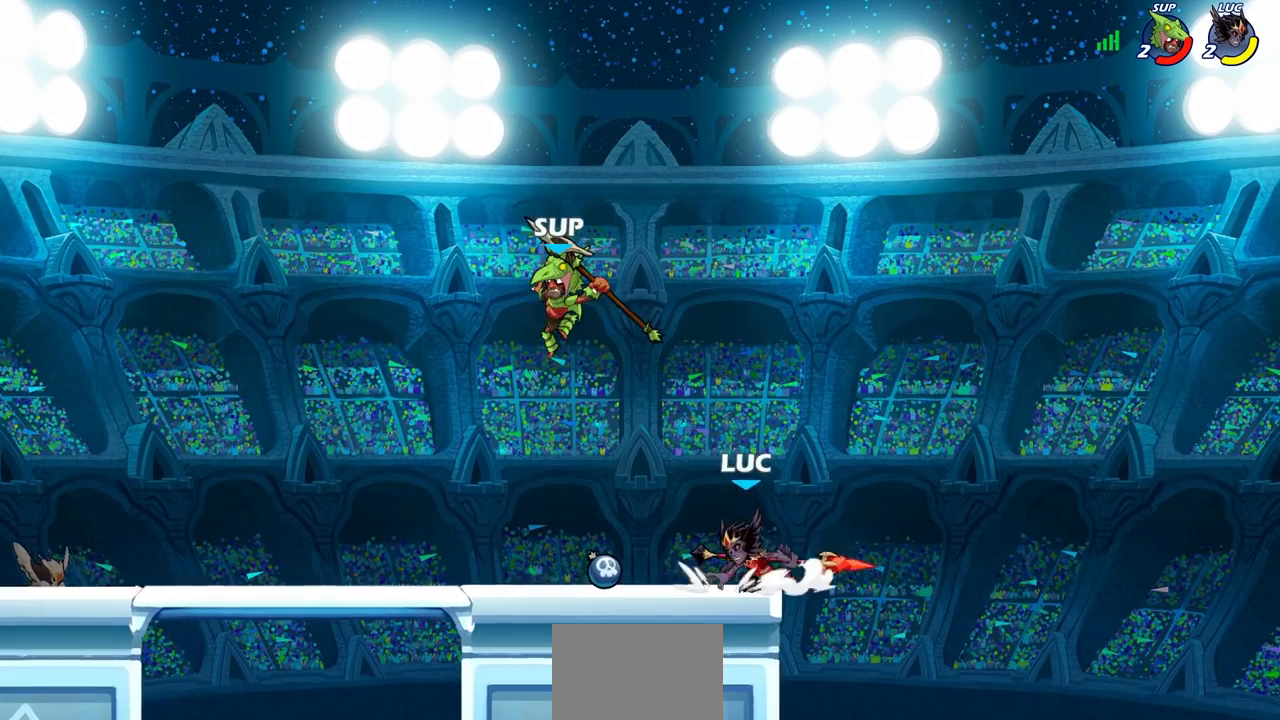
{"buttons": [], "left_stick": "center", "right_stick": "center", "events": [[17, "R2", "down"], [67, "CIRCLE", "down"], [67, "left_stick", "center"], [100, "CIRCLE", "up"], [117, "R2", "up"]]}
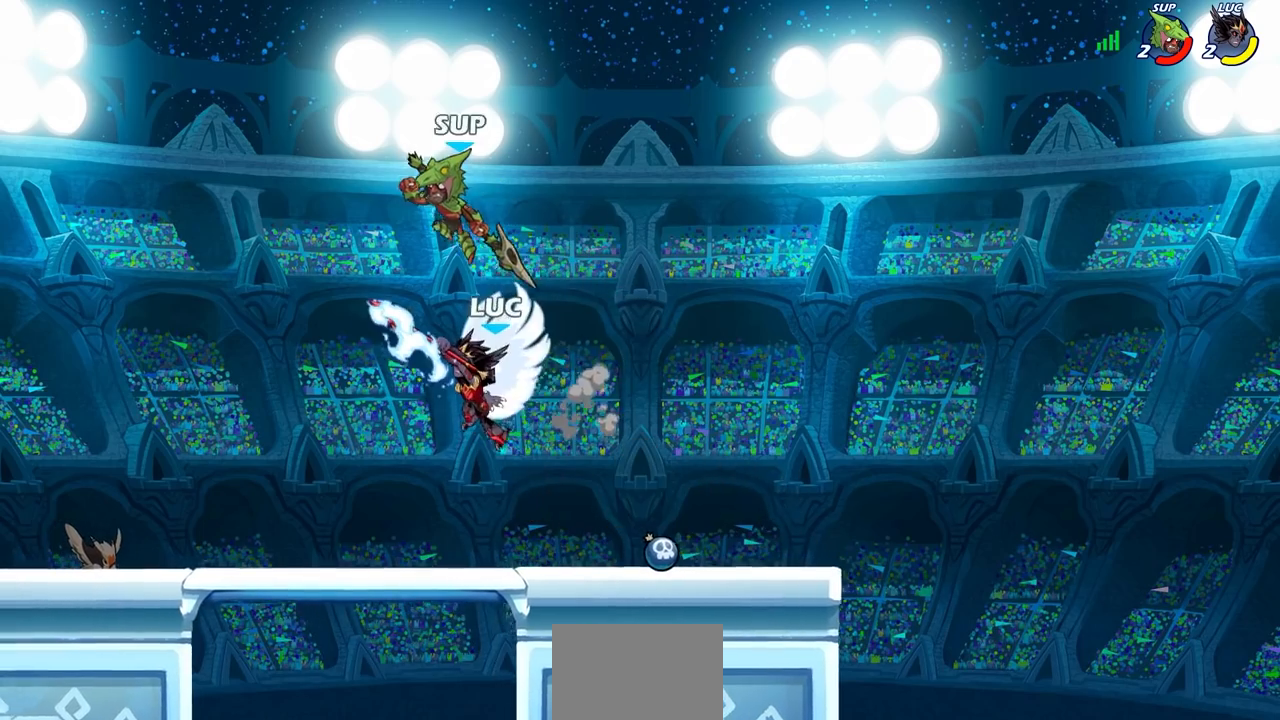
{"buttons": [], "left_stick": "down-right", "right_stick": "center", "events": [[200, "left_stick", "right"], [383, "left_stick", "down-right"]]}
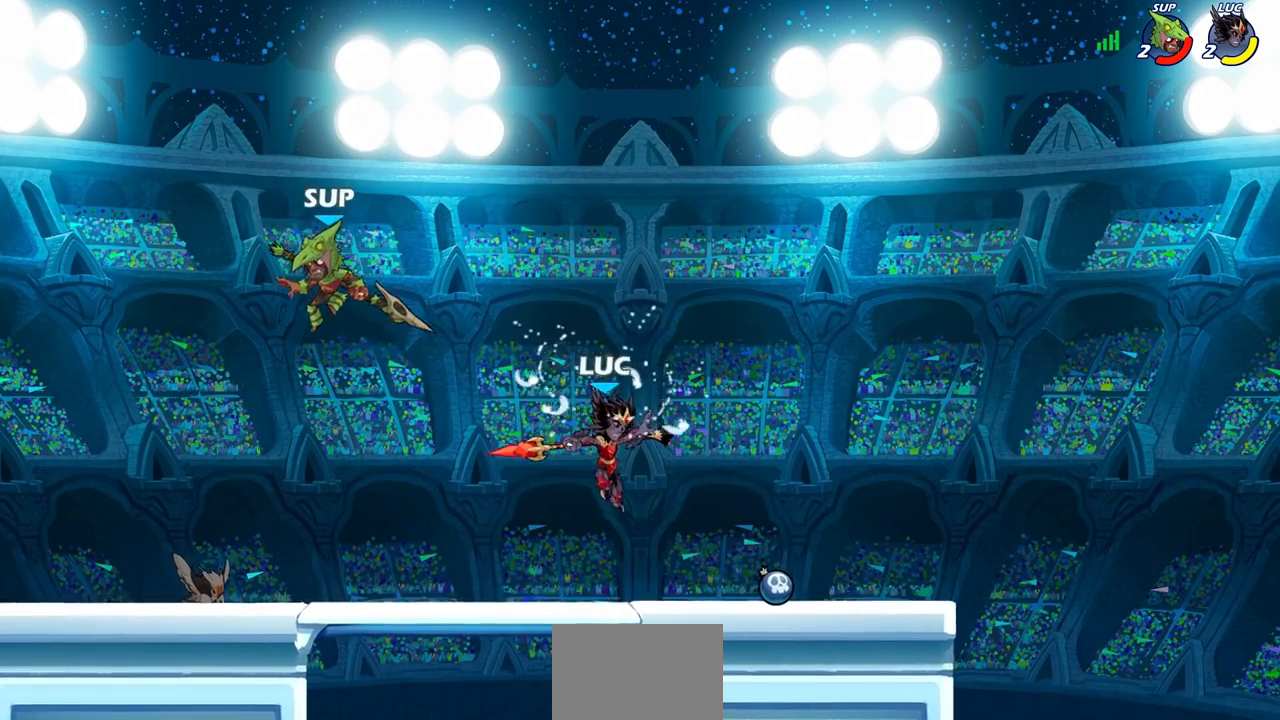
{"buttons": [], "left_stick": "center", "right_stick": "center", "events": [[100, "left_stick", "left"], [217, "R2", "down"], [283, "SQUARE", "down"], [383, "SQUARE", "up"], [400, "R2", "up"], [500, "left_stick", "center"]]}
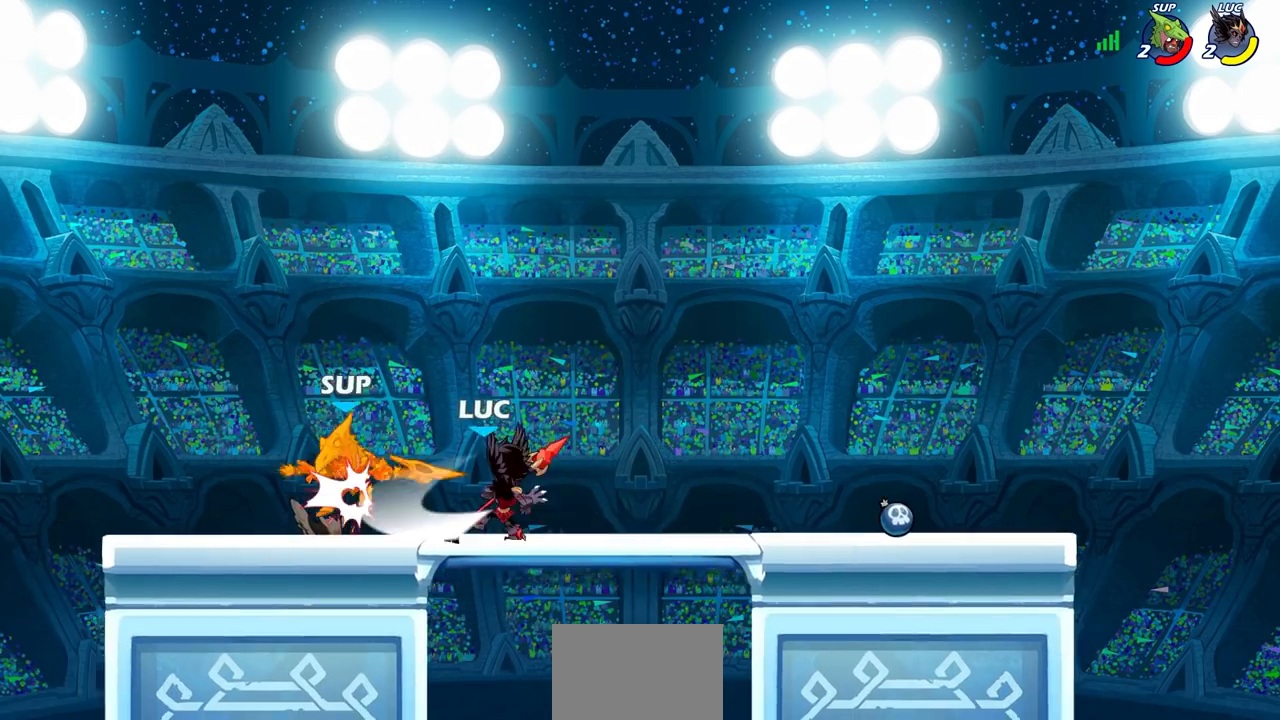
{"buttons": [], "left_stick": "center", "right_stick": "center", "events": [[383, "CIRCLE", "down"], [433, "CIRCLE", "up"]]}
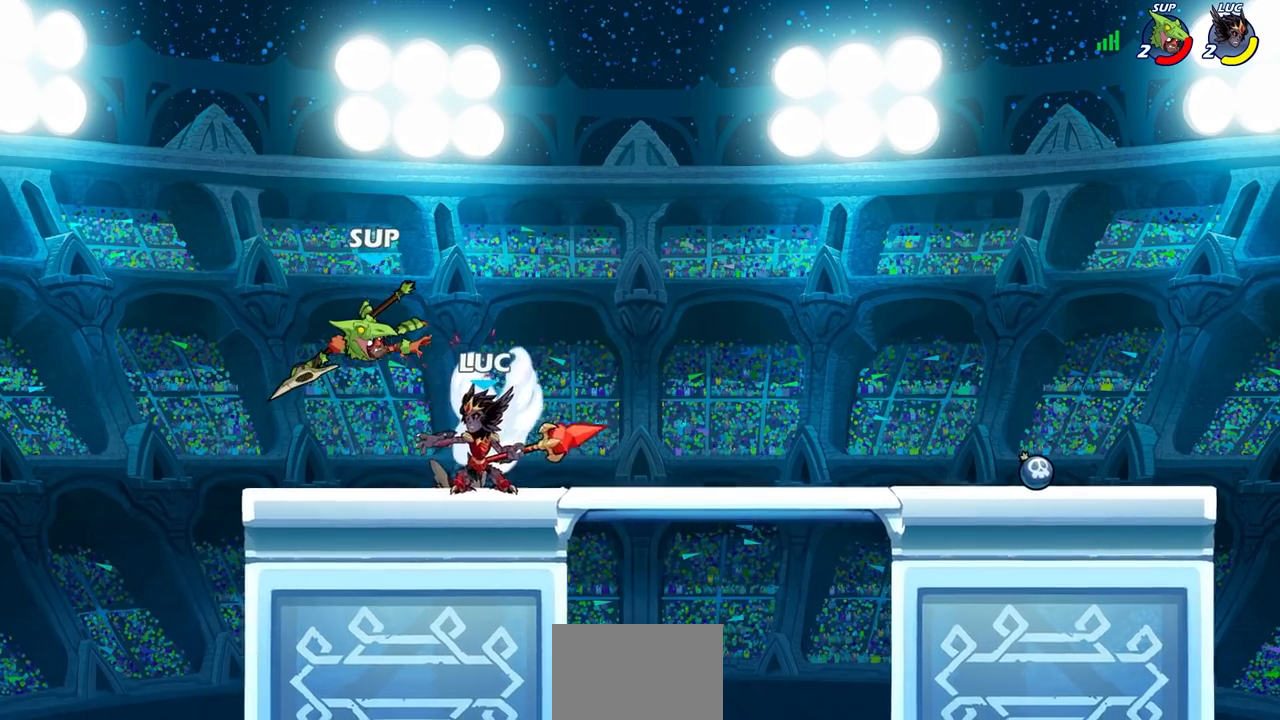
{"buttons": [], "left_stick": "center", "right_stick": "center", "events": []}
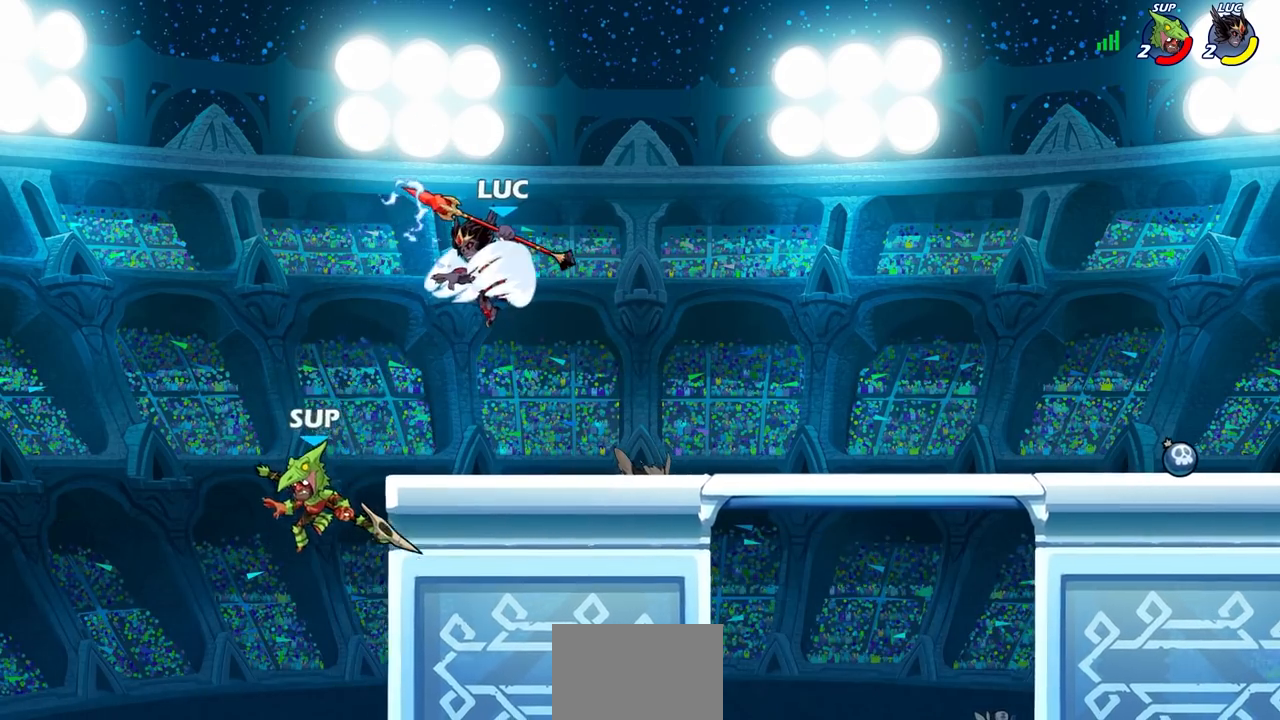
{"buttons": [], "left_stick": "down", "right_stick": "center", "events": [[150, "left_stick", "right"], [250, "CROSS", "down"], [317, "left_stick", "up-right"], [417, "CROSS", "up"], [500, "left_stick", "down"]]}
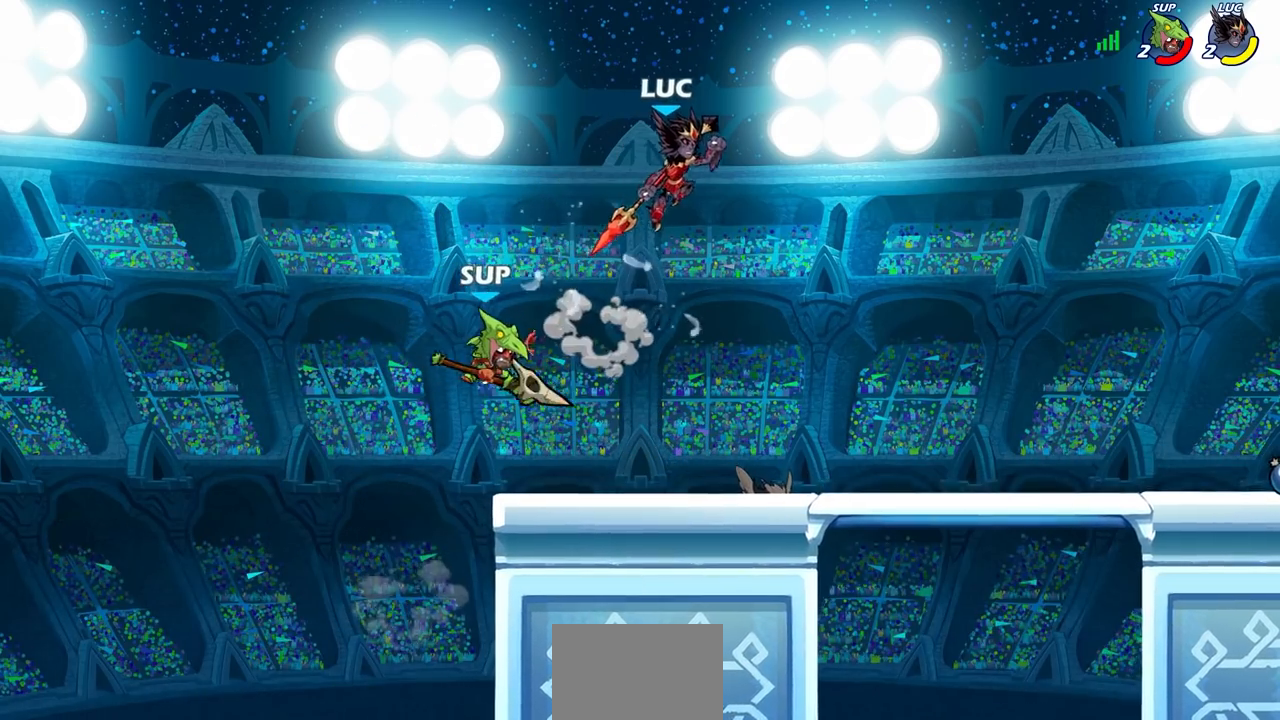
{"buttons": [], "left_stick": "center", "right_stick": "center", "events": [[33, "left_stick", "down-left"], [250, "left_stick", "down-right"], [300, "SQUARE", "down"], [333, "left_stick", "center"], [350, "SQUARE", "up"], [417, "SQUARE", "down"], [500, "SQUARE", "up"]]}
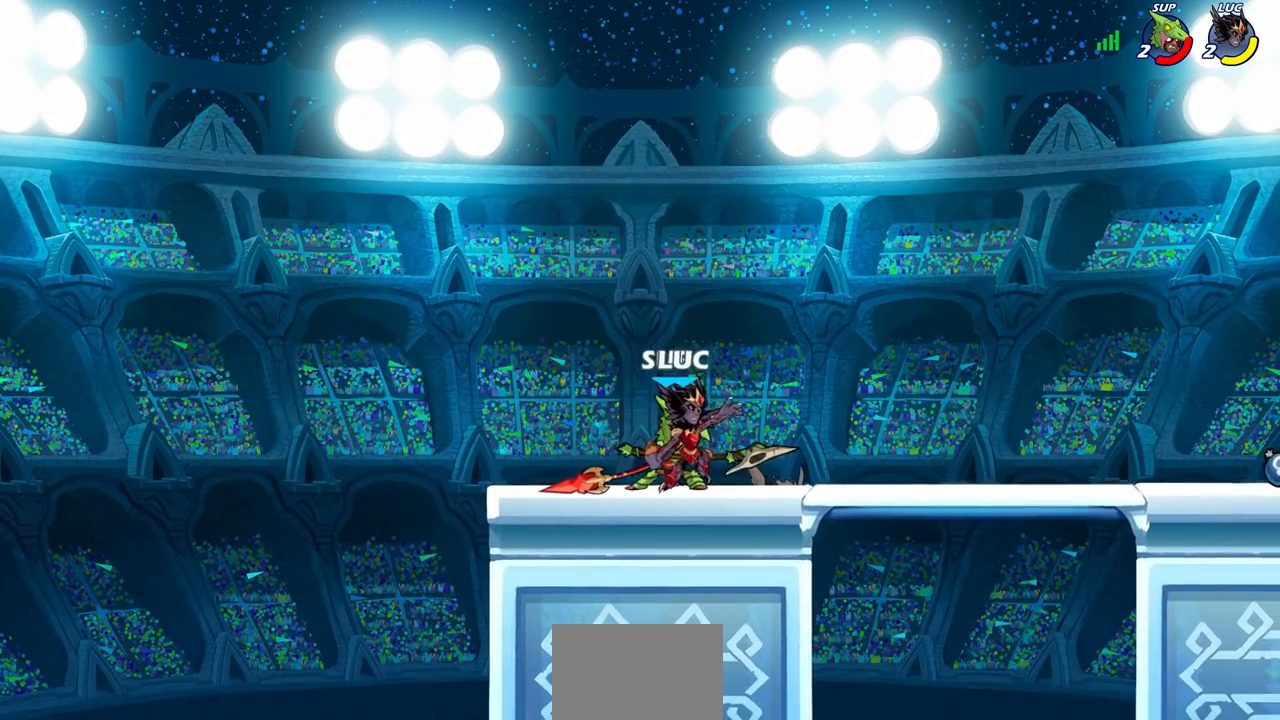
{"buttons": ["CROSS"], "left_stick": "up", "right_stick": "center", "events": [[433, "left_stick", "up"], [500, "CROSS", "down"]]}
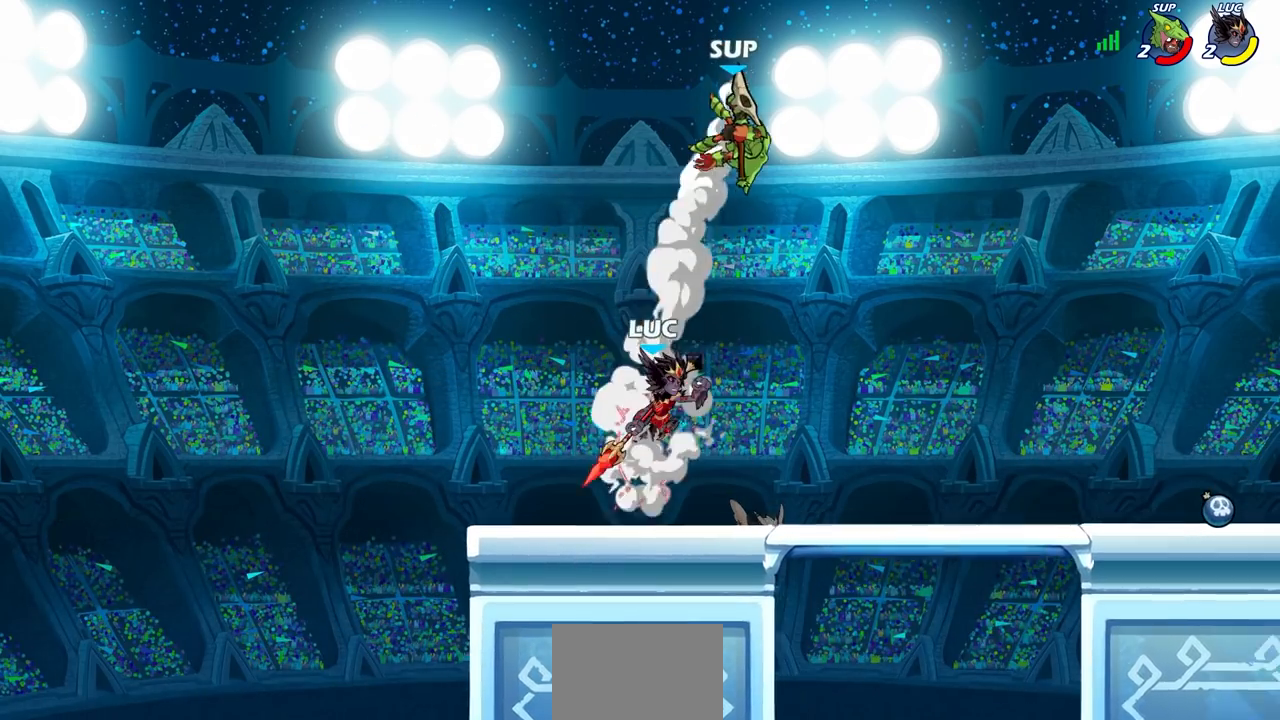
{"buttons": [], "left_stick": "up-right", "right_stick": "center", "events": [[133, "CROSS", "up"], [217, "R2", "down"], [217, "left_stick", "up-right"], [500, "R2", "up"]]}
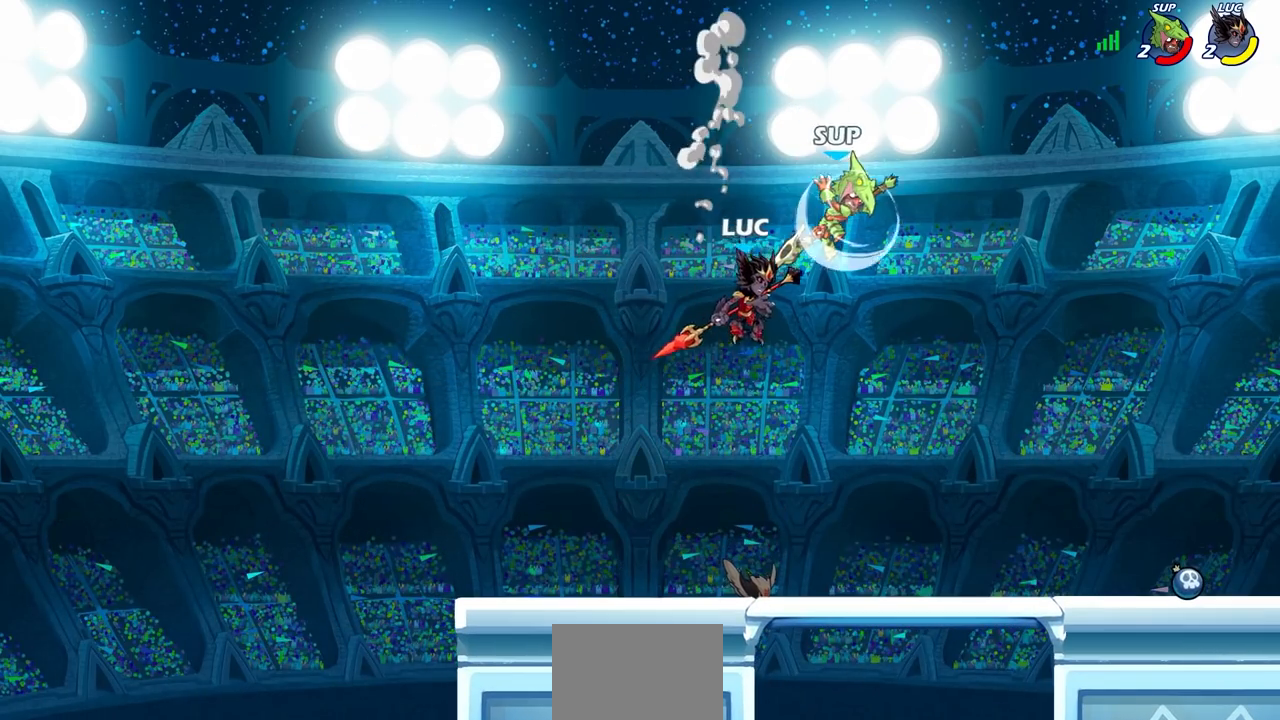
{"buttons": [], "left_stick": "right", "right_stick": "center", "events": [[83, "left_stick", "down"], [267, "left_stick", "up-right"], [300, "CIRCLE", "down"], [400, "CIRCLE", "up"], [450, "left_stick", "right"]]}
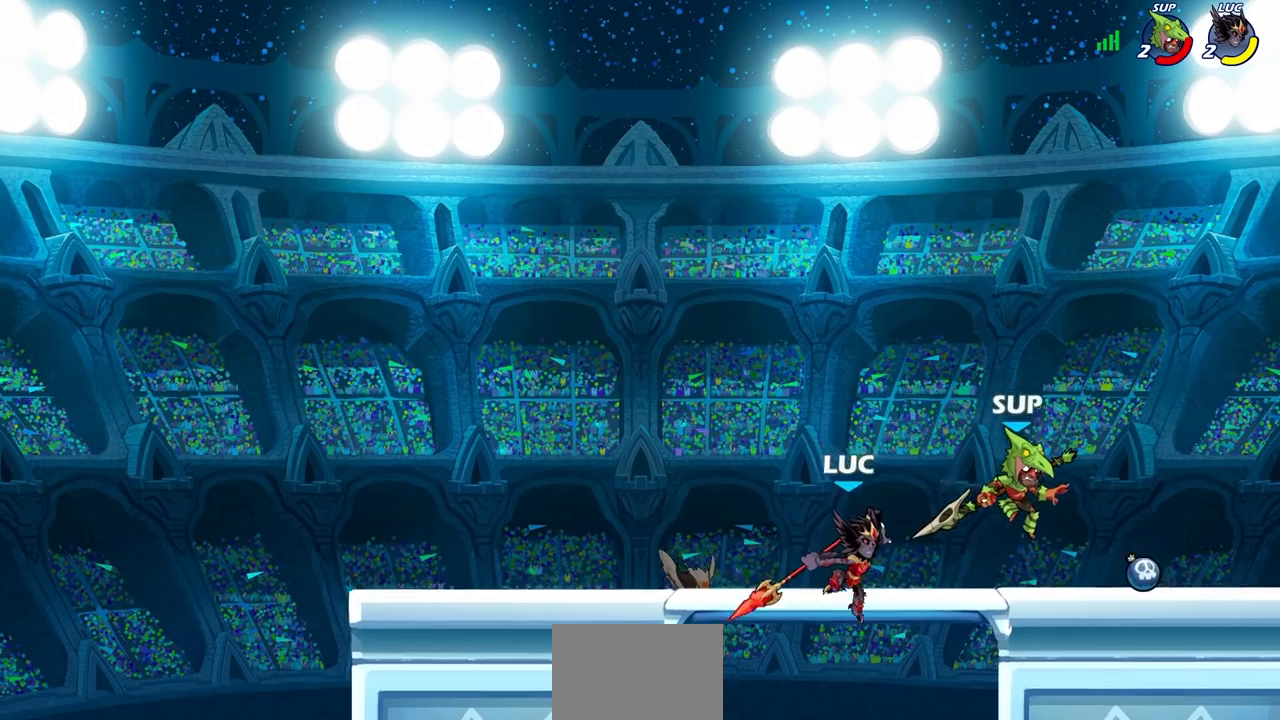
{"buttons": [], "left_stick": "center", "right_stick": "center", "events": [[350, "left_stick", "up"], [400, "left_stick", "center"]]}
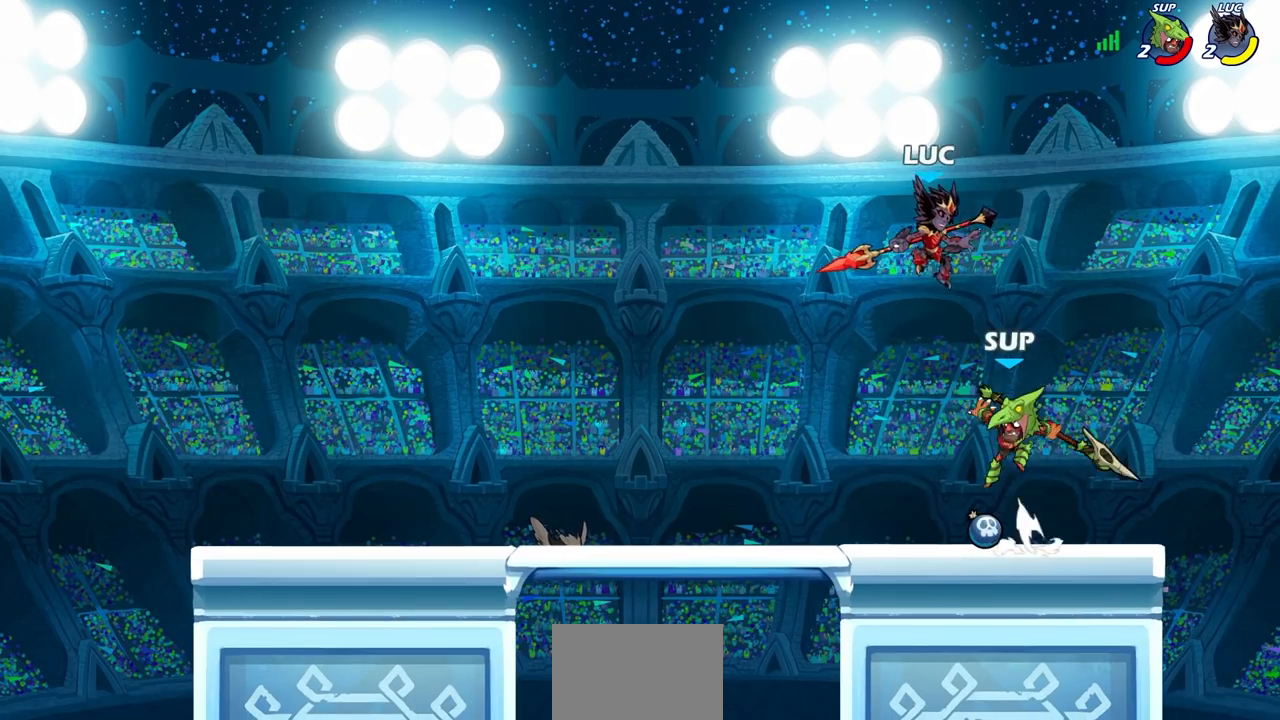
{"buttons": [], "left_stick": "center", "right_stick": "center", "events": [[83, "left_stick", "left"], [233, "left_stick", "center"], [283, "CROSS", "down"], [400, "CROSS", "up"]]}
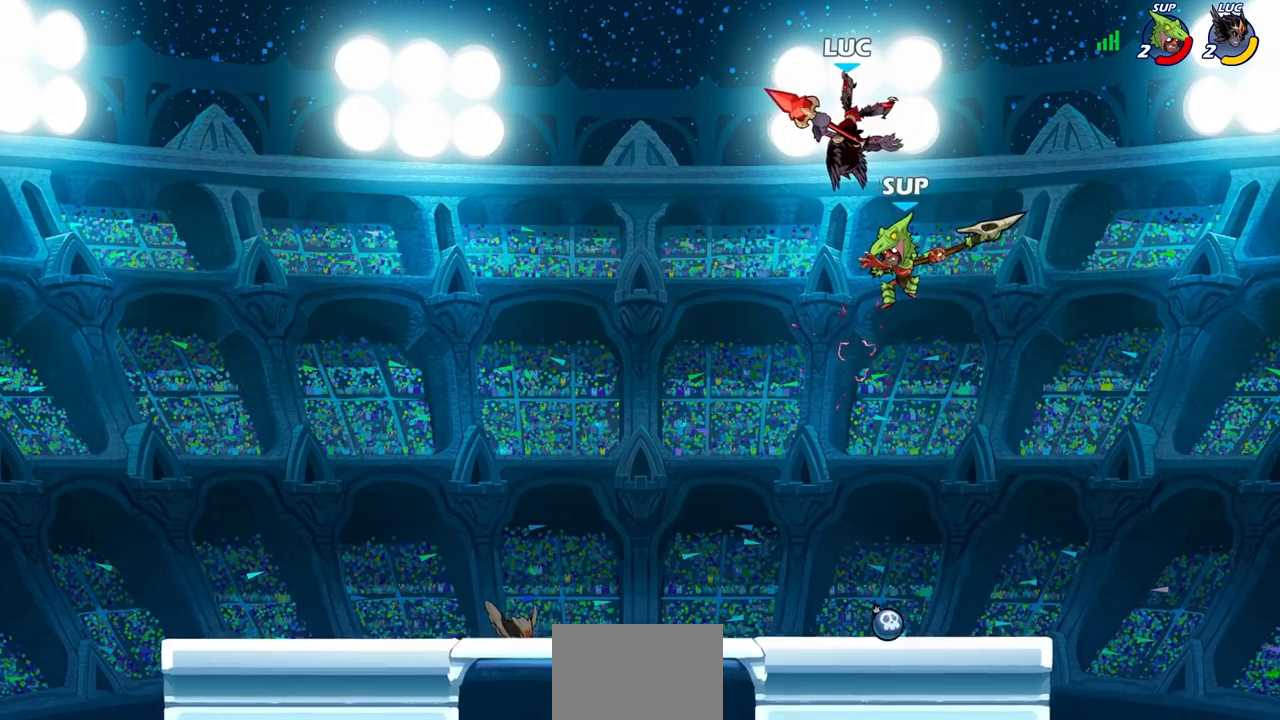
{"buttons": ["CIRCLE"], "left_stick": "down-left", "right_stick": "center", "events": [[167, "left_stick", "down"], [233, "CIRCLE", "down"], [300, "left_stick", "down-left"]]}
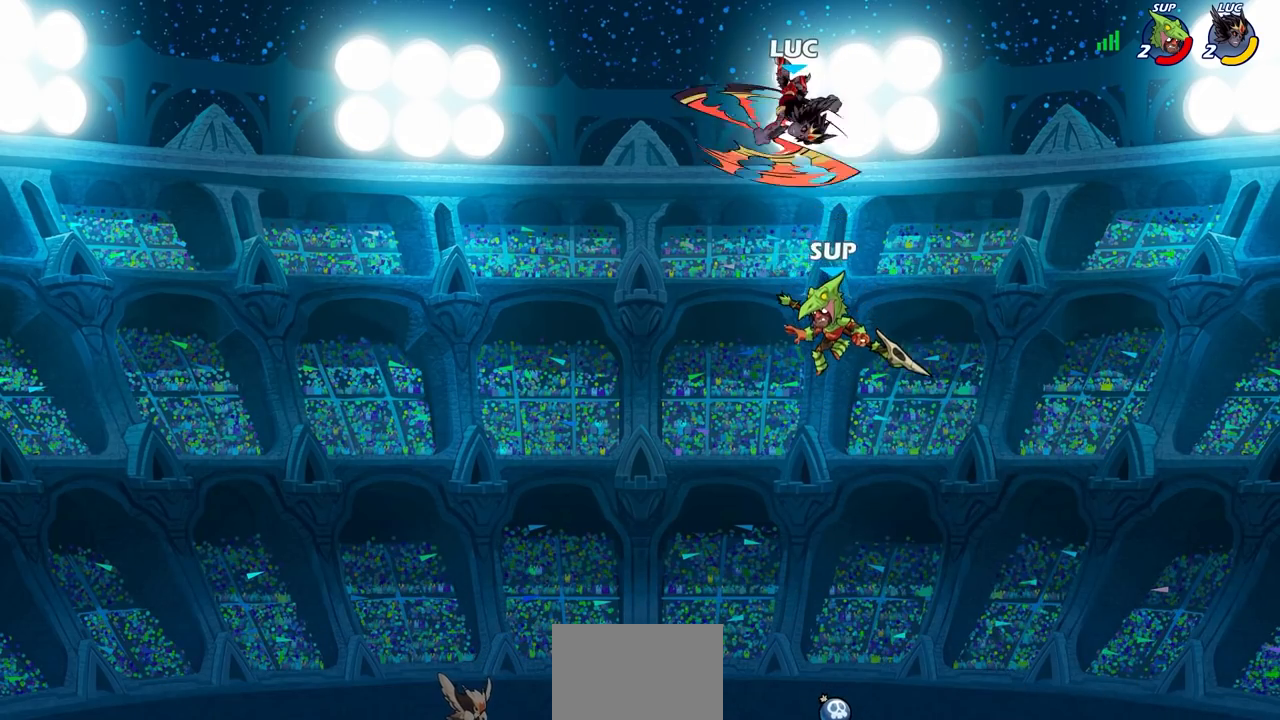
{"buttons": ["CIRCLE"], "left_stick": "down-left", "right_stick": "center", "events": []}
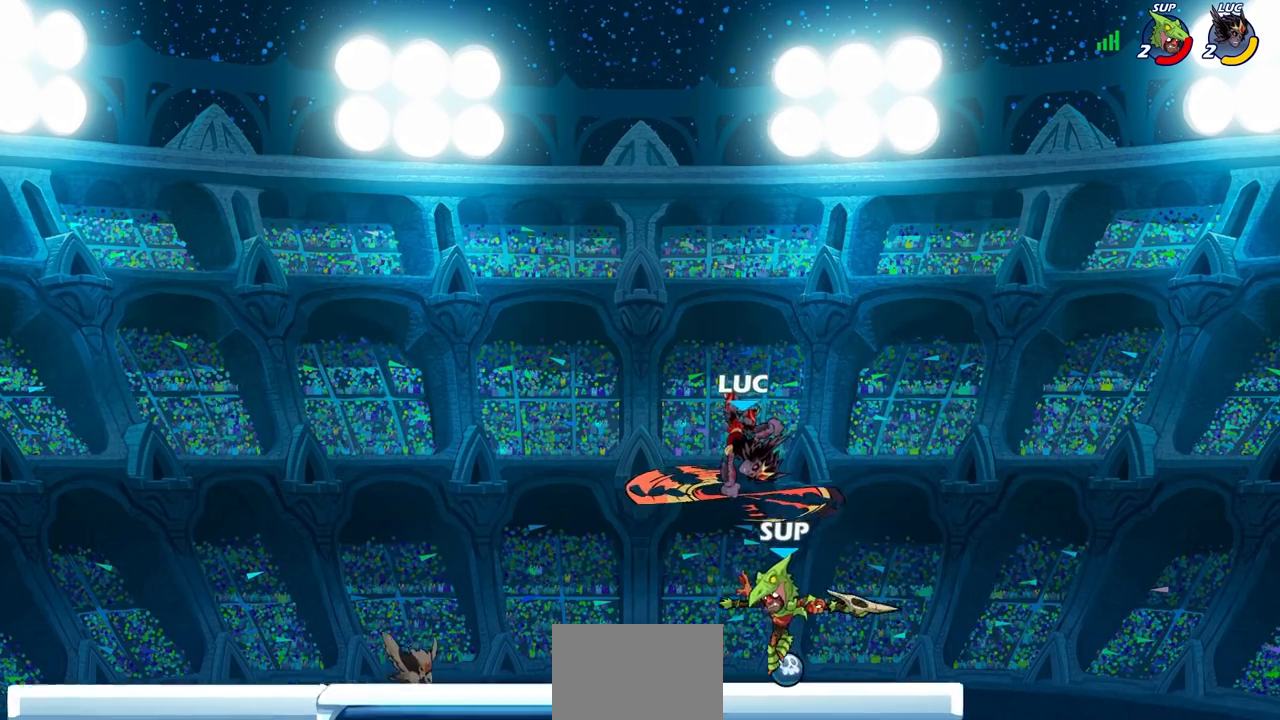
{"buttons": [], "left_stick": "center", "right_stick": "center", "events": [[350, "CIRCLE", "up"], [433, "left_stick", "center"]]}
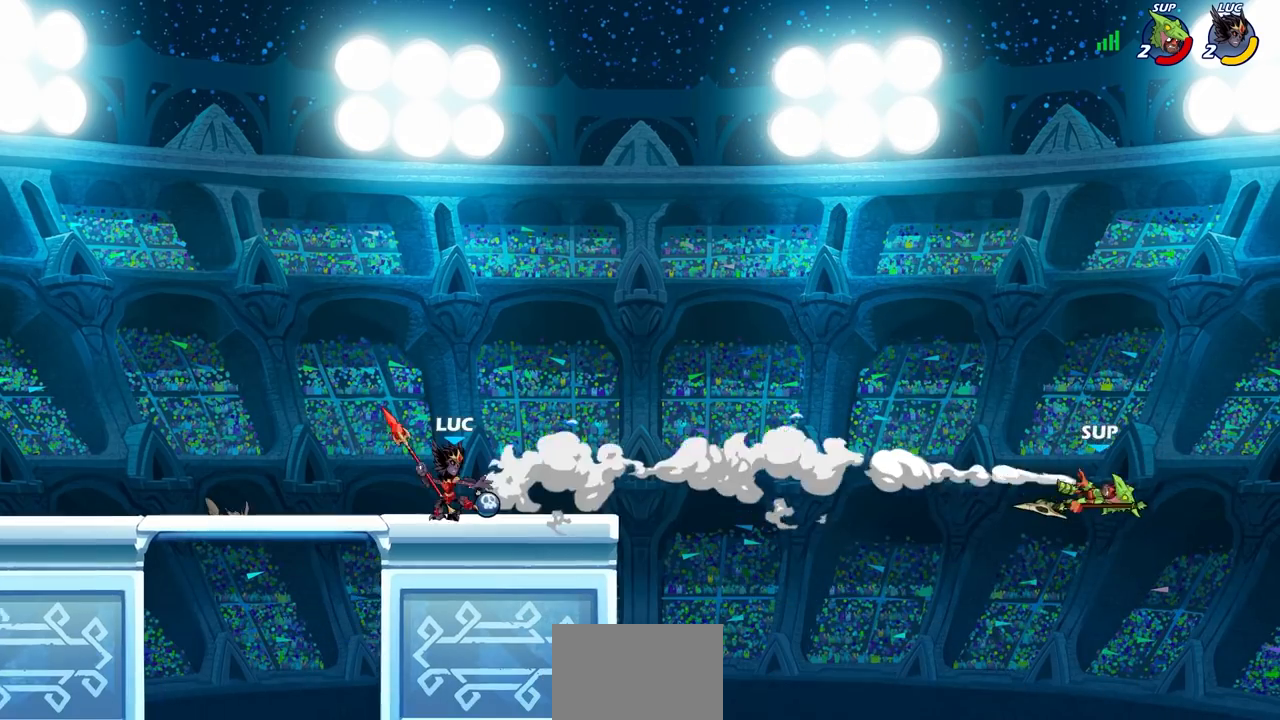
{"buttons": [], "left_stick": "center", "right_stick": "center", "events": []}
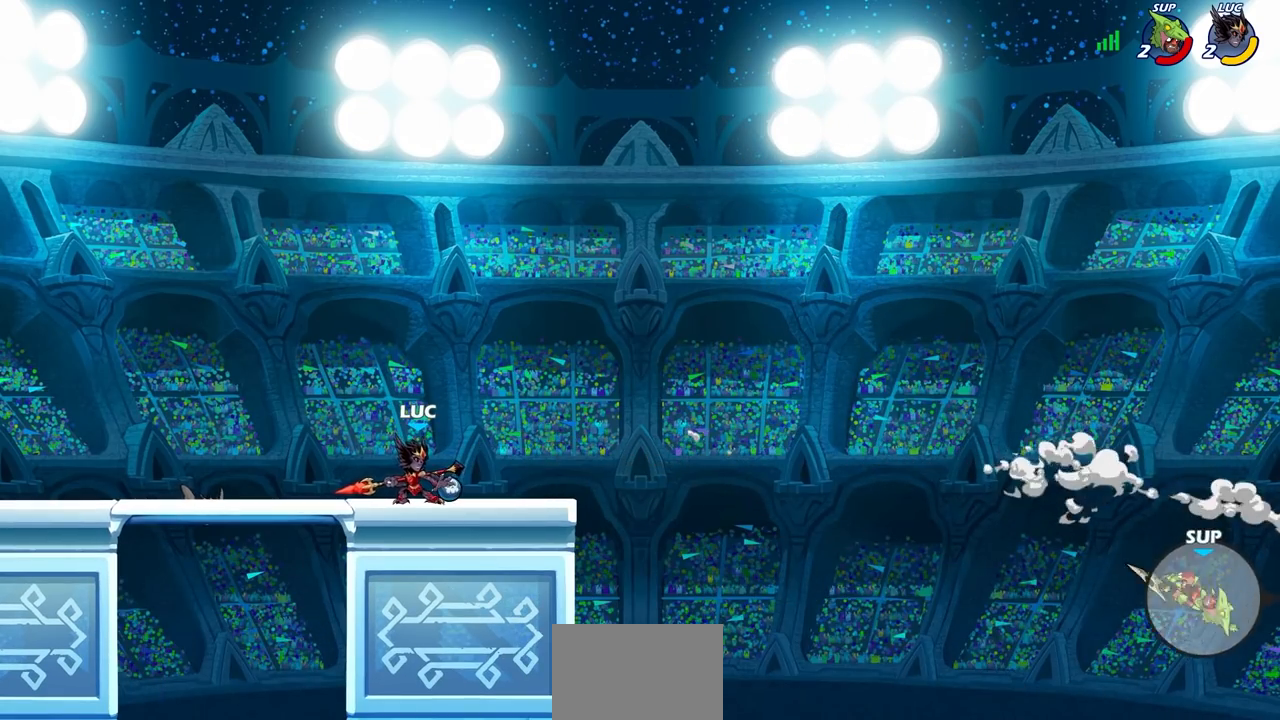
{"buttons": [], "left_stick": "right", "right_stick": "center", "events": [[433, "left_stick", "right"]]}
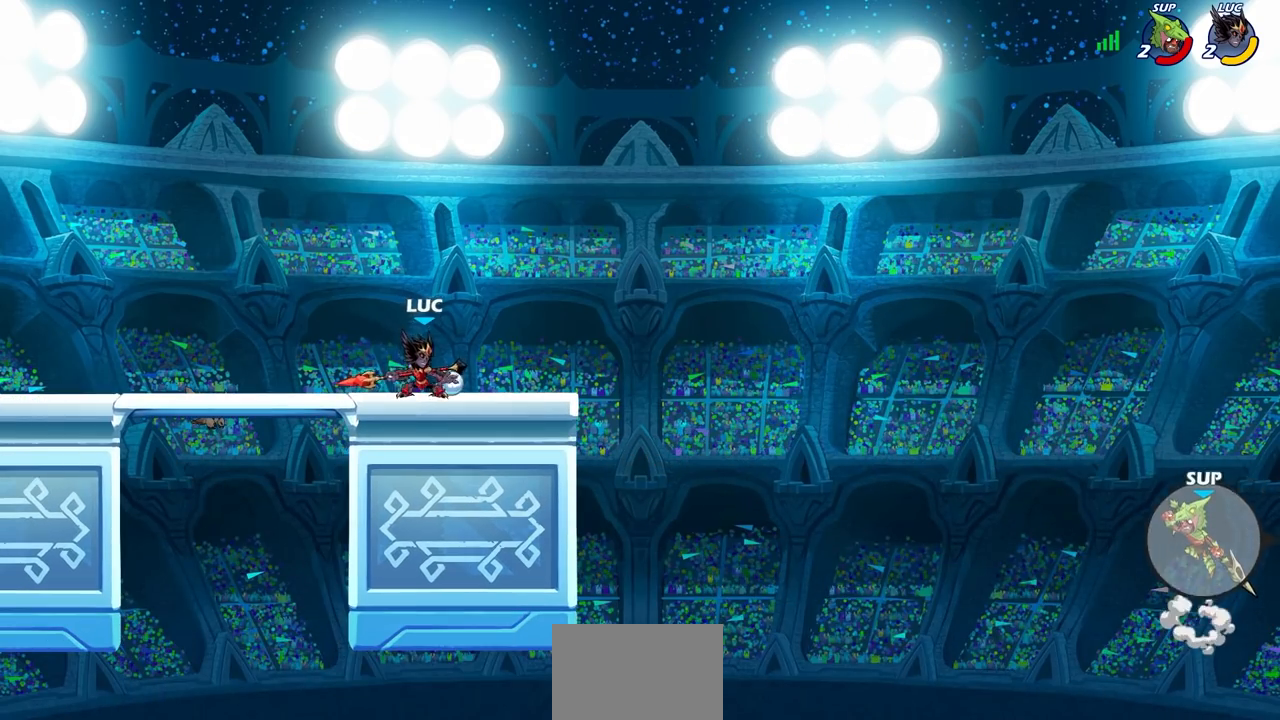
{"buttons": ["CIRCLE"], "left_stick": "right", "right_stick": "center", "events": [[233, "R2", "down"], [283, "CIRCLE", "down"], [367, "R2", "up"]]}